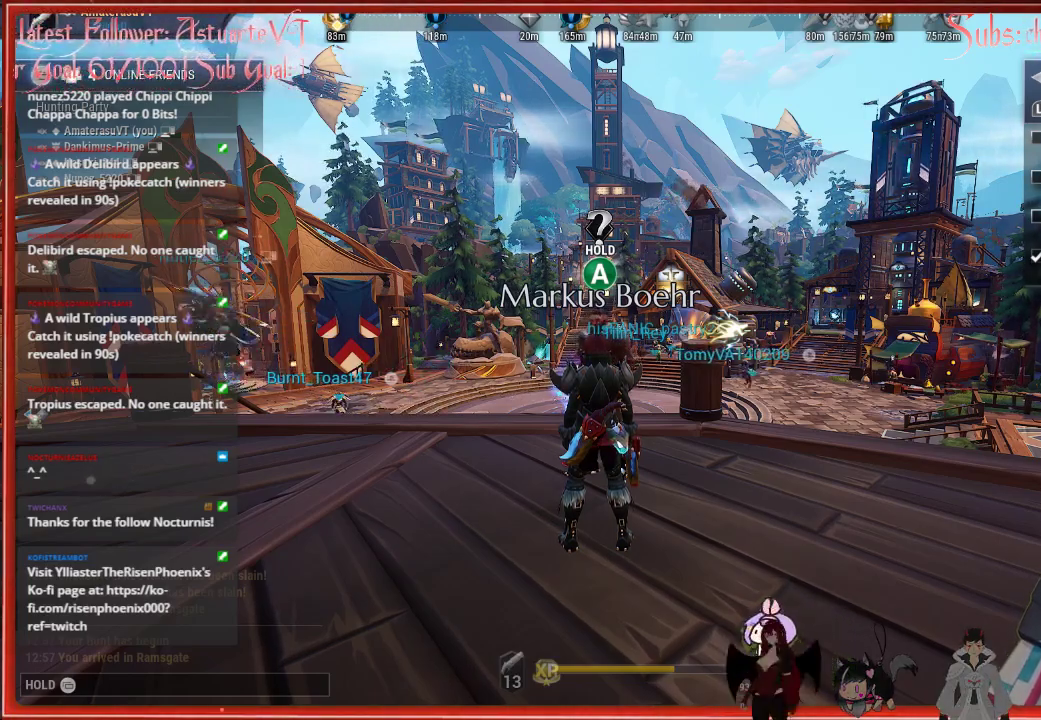
Gameplay with a controller (Xbox layout); each line is a JSON object with the inputs held at the frame after it. "events" lists button and stick changes between this image and that frame as [ms after this image, input, new state], when the widget could be followed in between.
{"buttons": ["A"], "left_stick": "center", "right_stick": "center", "events": [[317, "A", "down"]]}
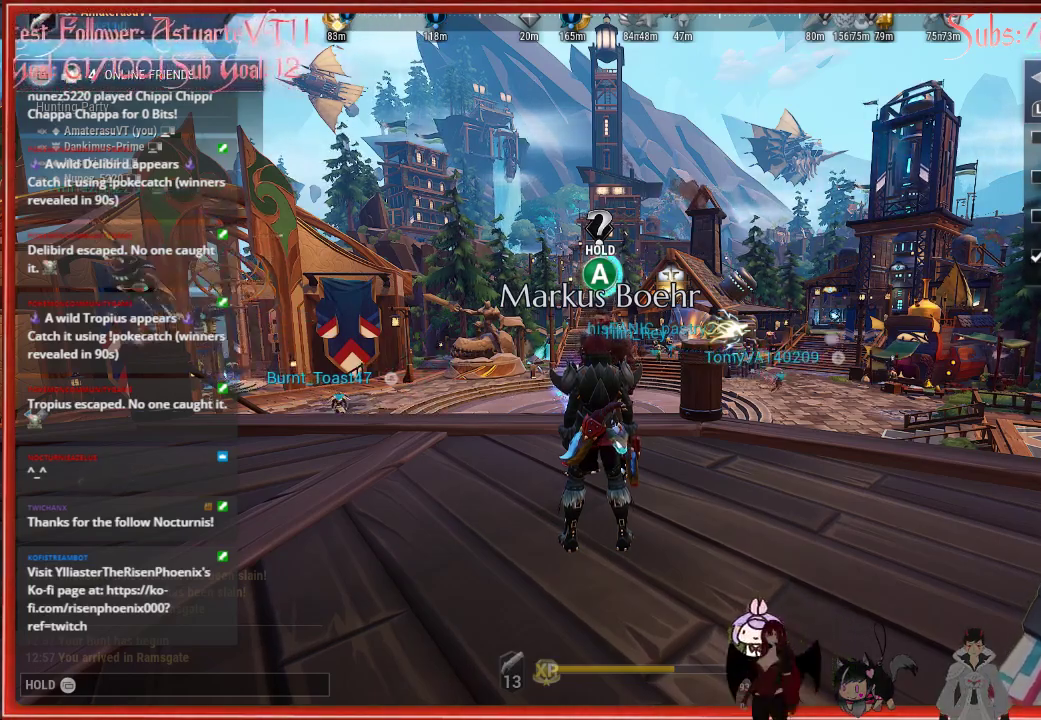
{"buttons": [], "left_stick": "center", "right_stick": "center", "events": [[67, "A", "up"]]}
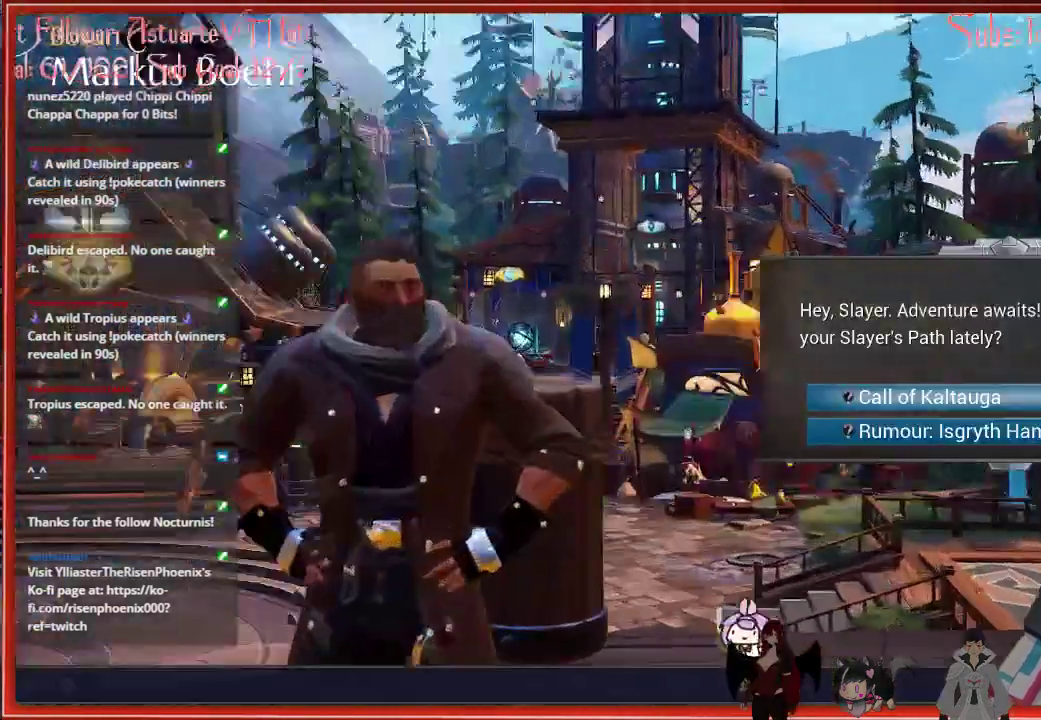
{"buttons": [], "left_stick": "right", "right_stick": "center", "events": [[267, "B", "down"], [350, "left_stick", "right"], [383, "B", "up"]]}
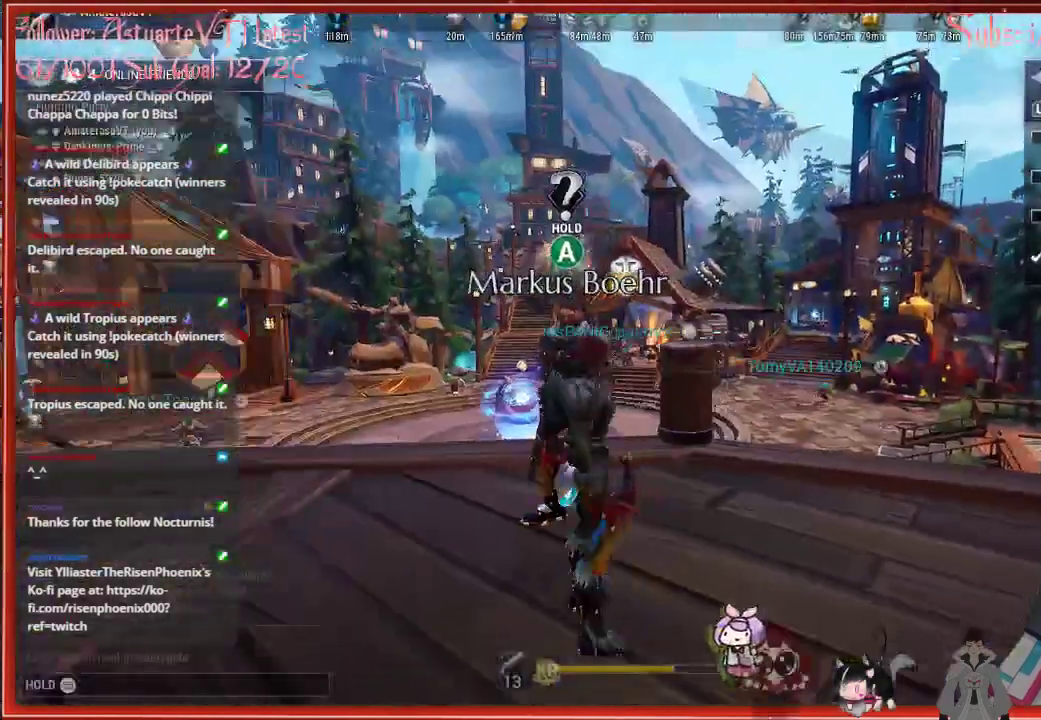
{"buttons": ["R2"], "left_stick": "up", "right_stick": "center", "events": [[333, "R2", "down"], [350, "left_stick", "up-right"], [500, "left_stick", "up"]]}
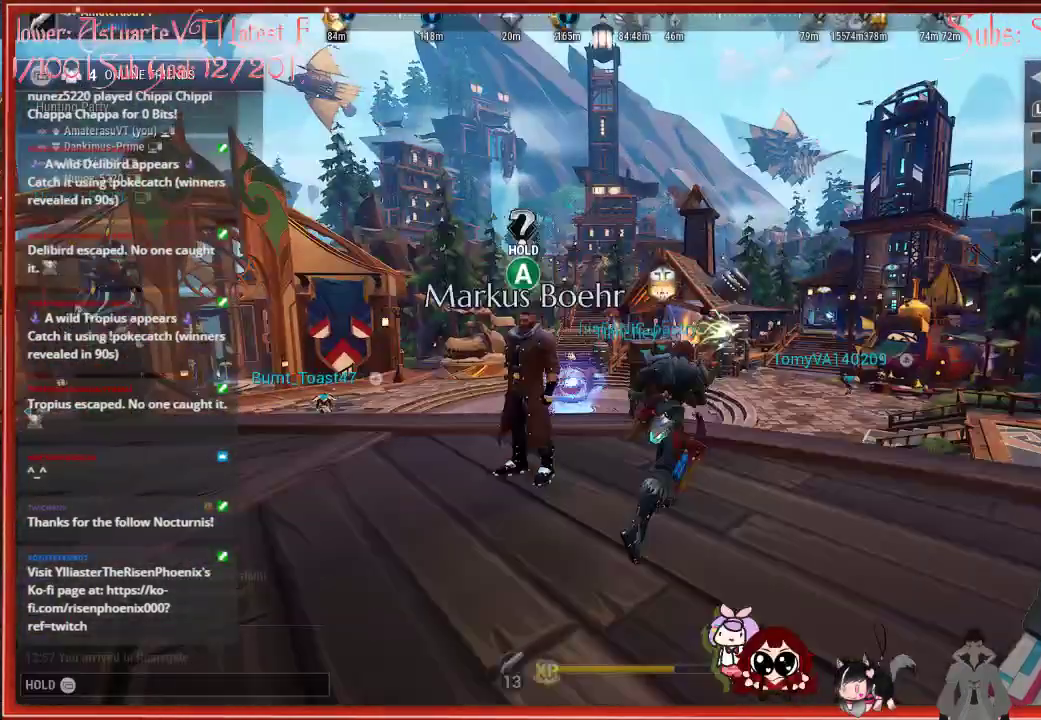
{"buttons": [], "left_stick": "center", "right_stick": "center", "events": [[50, "A", "down"], [117, "A", "up"], [200, "R2", "up"], [233, "left_stick", "up-left"], [383, "left_stick", "center"]]}
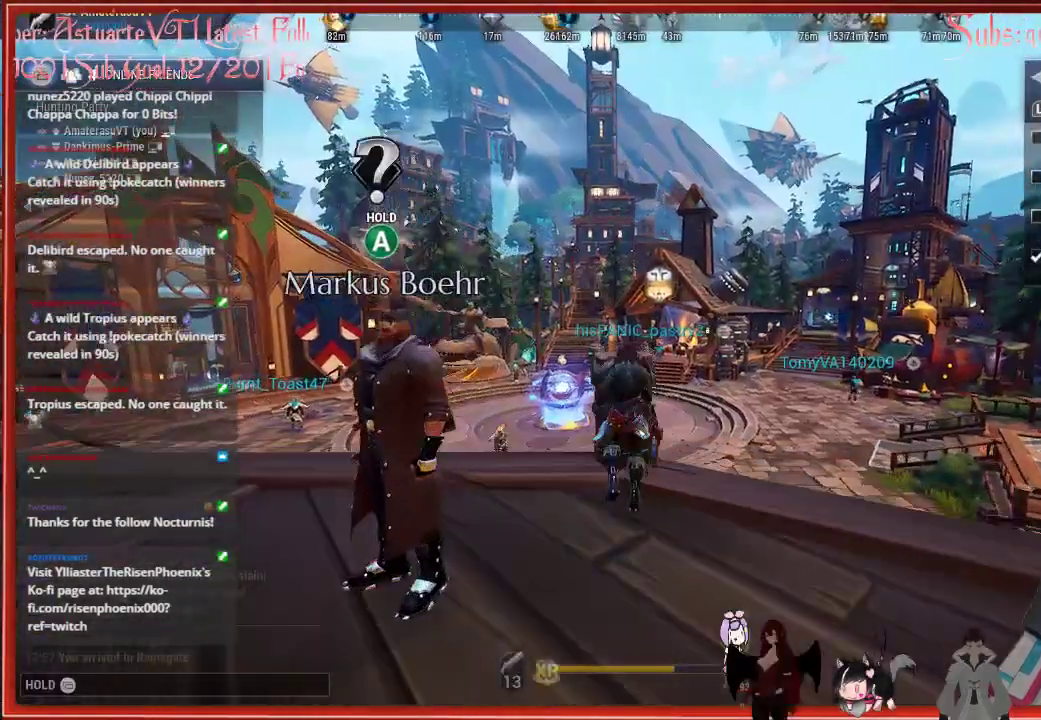
{"buttons": [], "left_stick": "up", "right_stick": "center", "events": [[267, "A", "down"], [400, "left_stick", "up"], [433, "A", "up"]]}
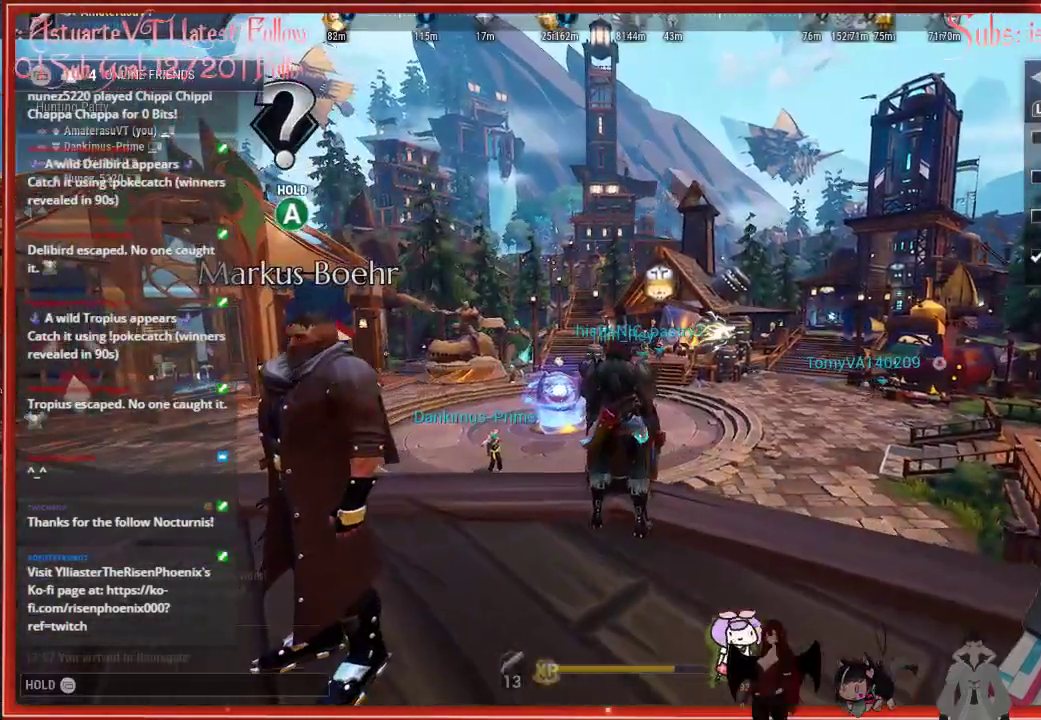
{"buttons": [], "left_stick": "center", "right_stick": "center", "events": [[233, "A", "down"], [300, "left_stick", "center"], [417, "A", "up"]]}
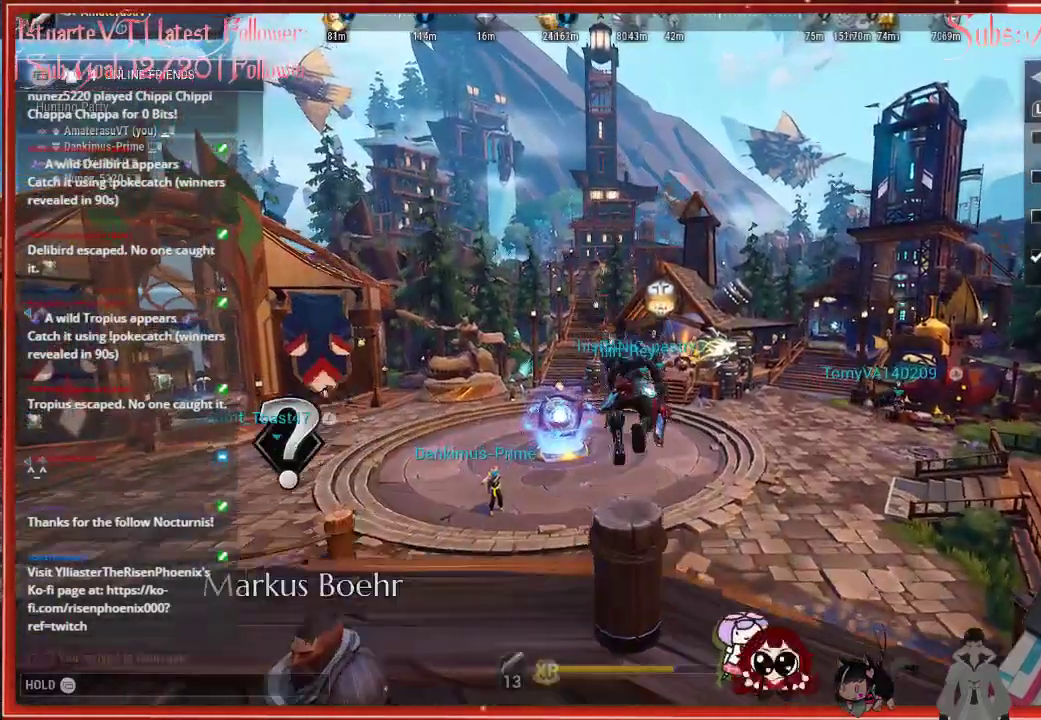
{"buttons": [], "left_stick": "center", "right_stick": "center", "events": []}
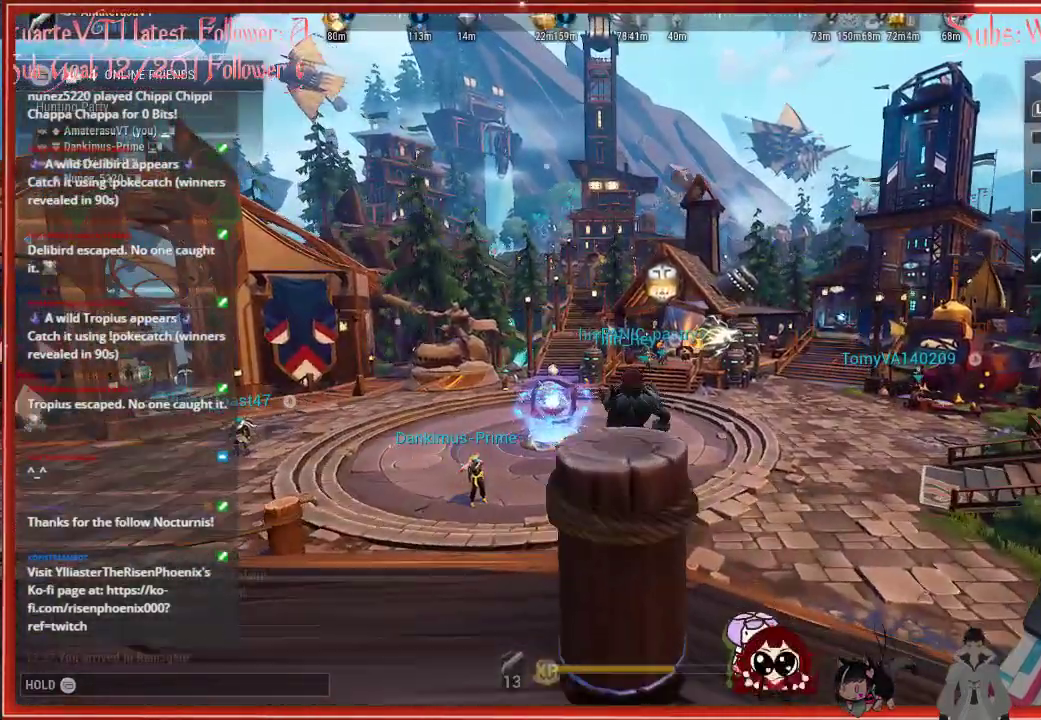
{"buttons": [], "left_stick": "center", "right_stick": "center", "events": []}
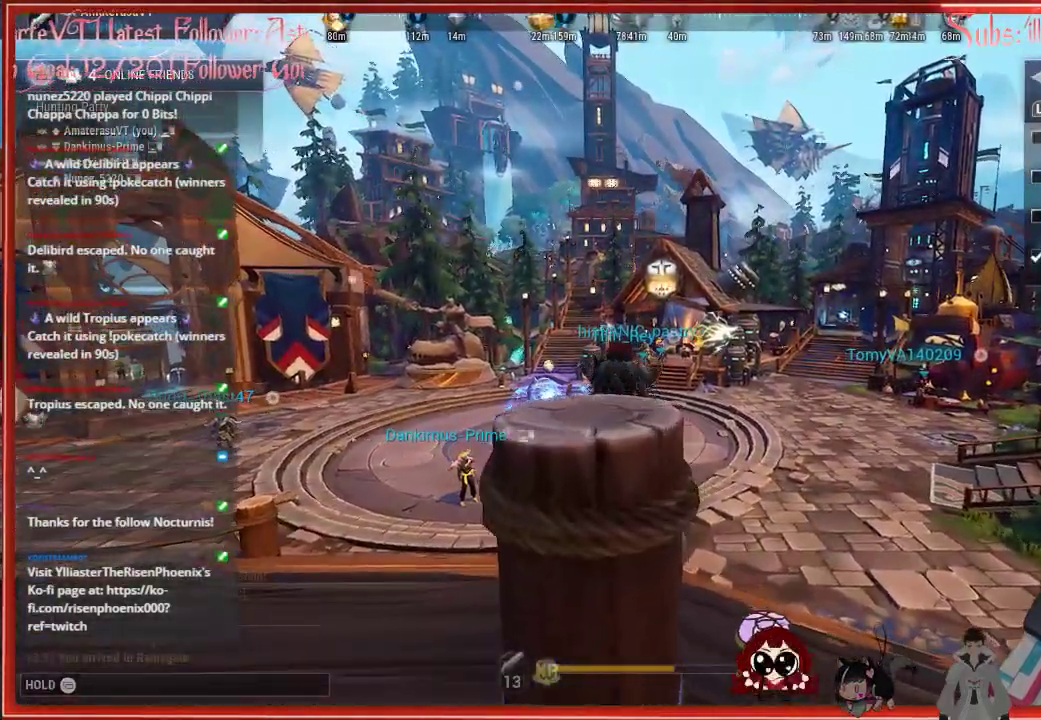
{"buttons": [], "left_stick": "center", "right_stick": "down-right", "events": [[450, "right_stick", "down-right"]]}
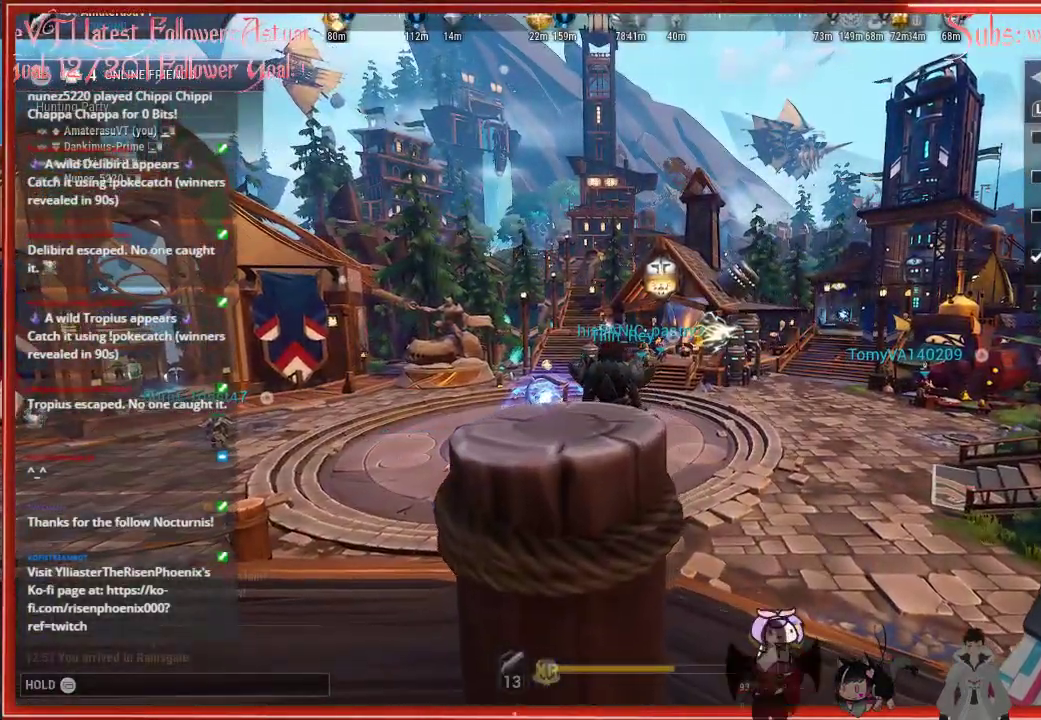
{"buttons": [], "left_stick": "up", "right_stick": "down-right", "events": [[117, "left_stick", "up"]]}
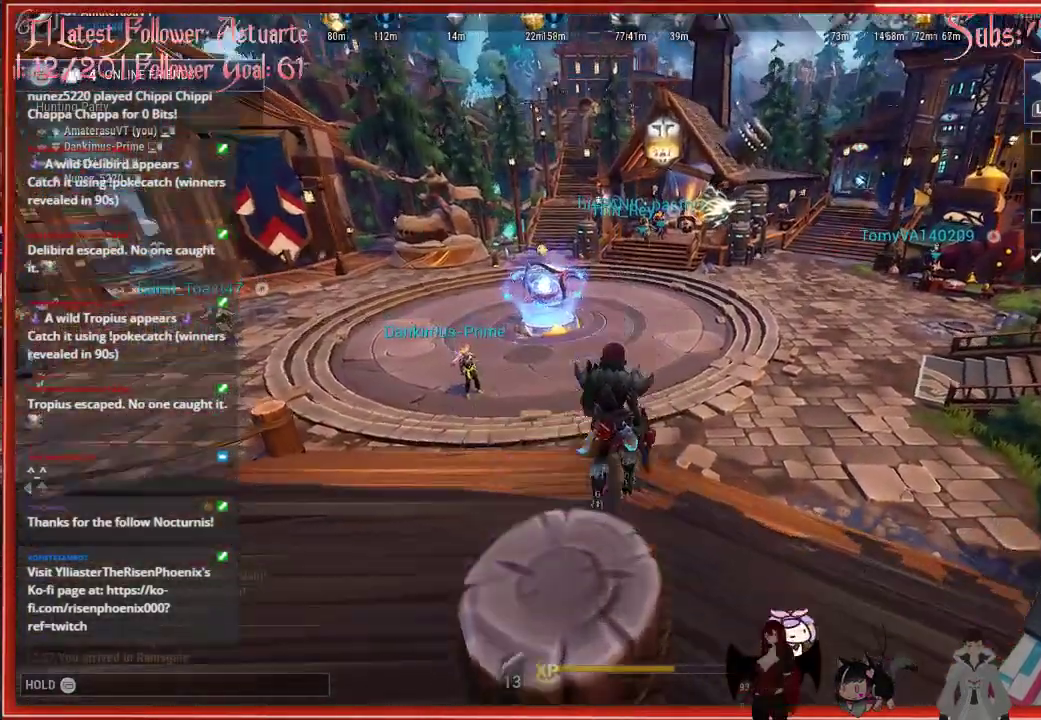
{"buttons": ["R2"], "left_stick": "up", "right_stick": "center", "events": [[367, "right_stick", "center"], [400, "R2", "down"]]}
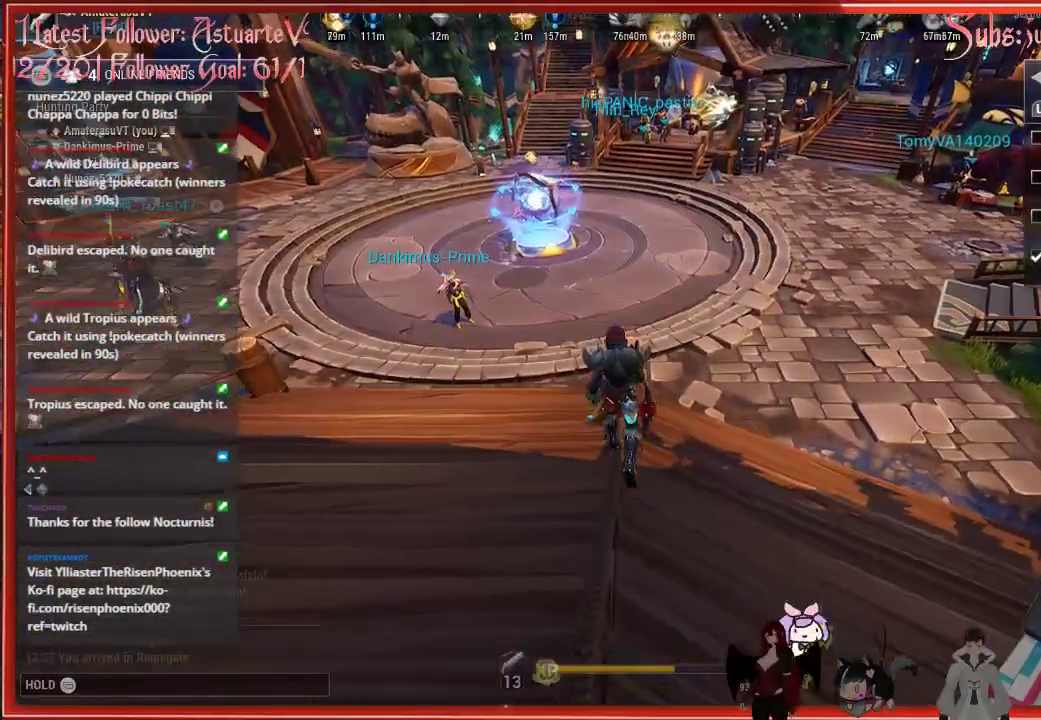
{"buttons": ["A", "R2"], "left_stick": "up", "right_stick": "center", "events": [[350, "A", "down"]]}
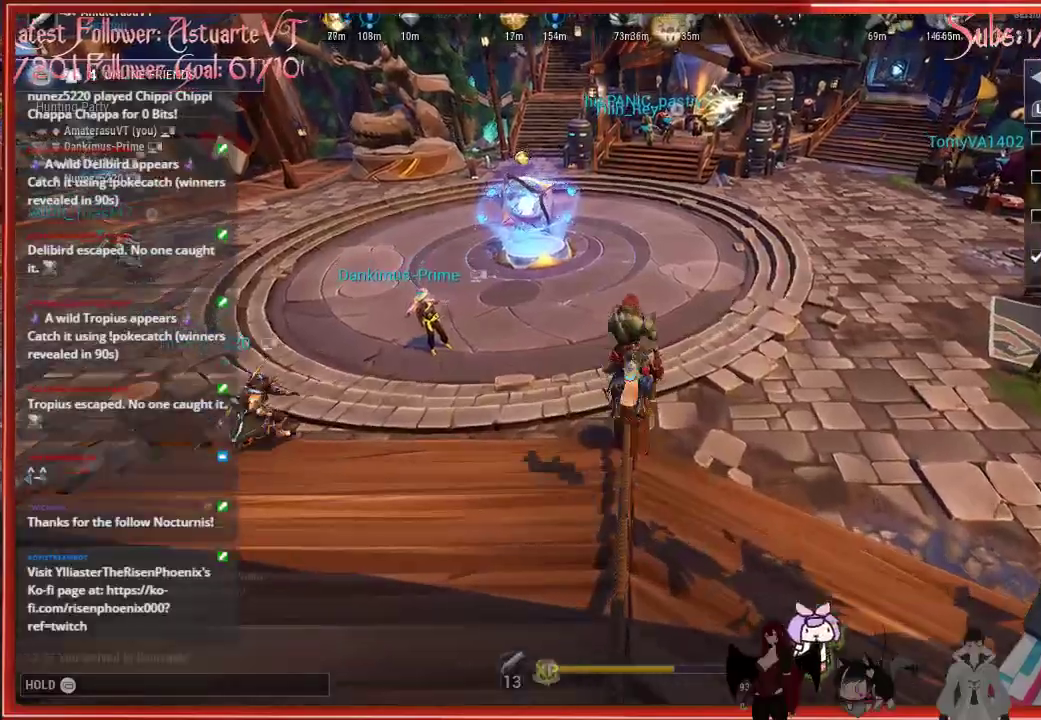
{"buttons": ["R2"], "left_stick": "up", "right_stick": "center", "events": [[250, "A", "up"]]}
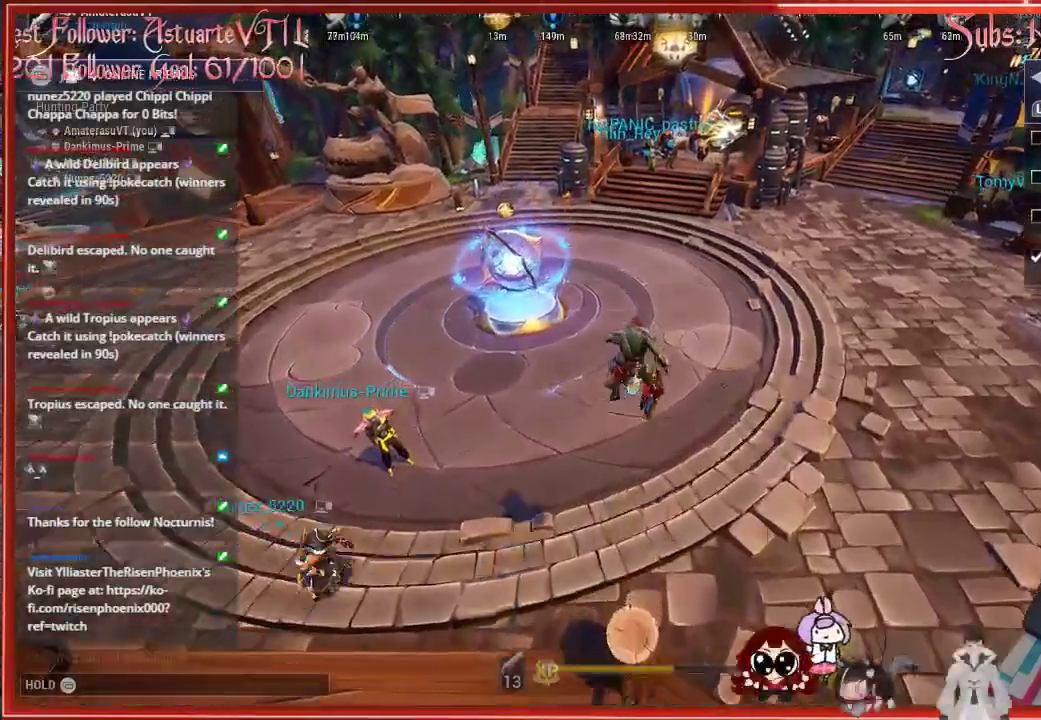
{"buttons": ["R2"], "left_stick": "up", "right_stick": "up-right", "events": [[150, "right_stick", "up-right"]]}
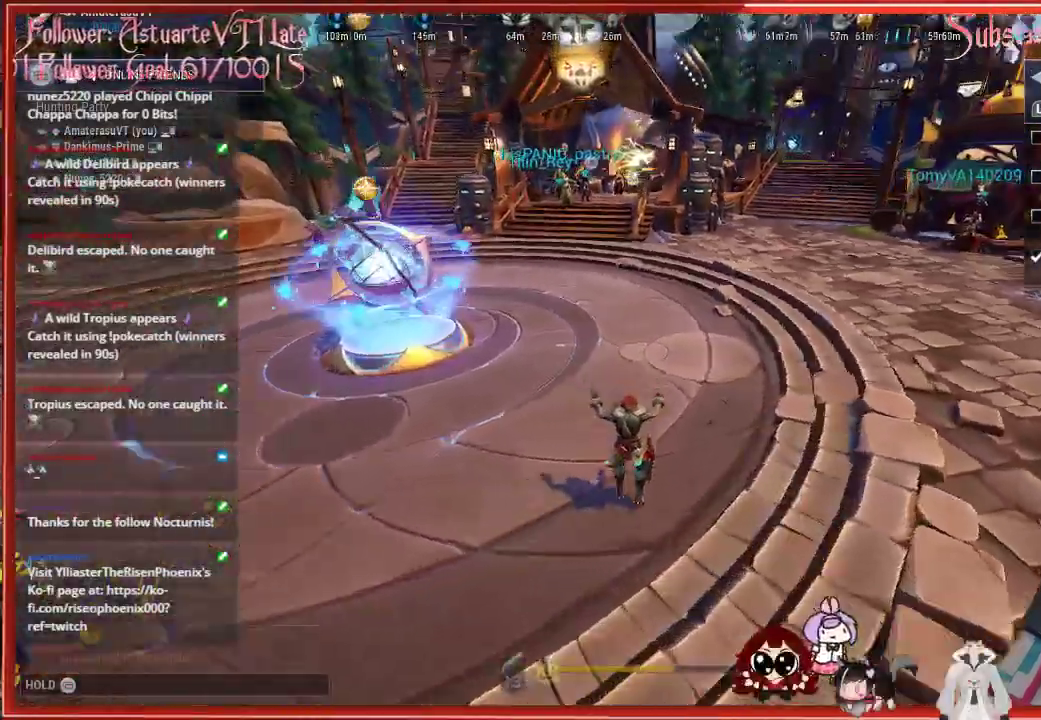
{"buttons": ["R2"], "left_stick": "up", "right_stick": "up-right", "events": []}
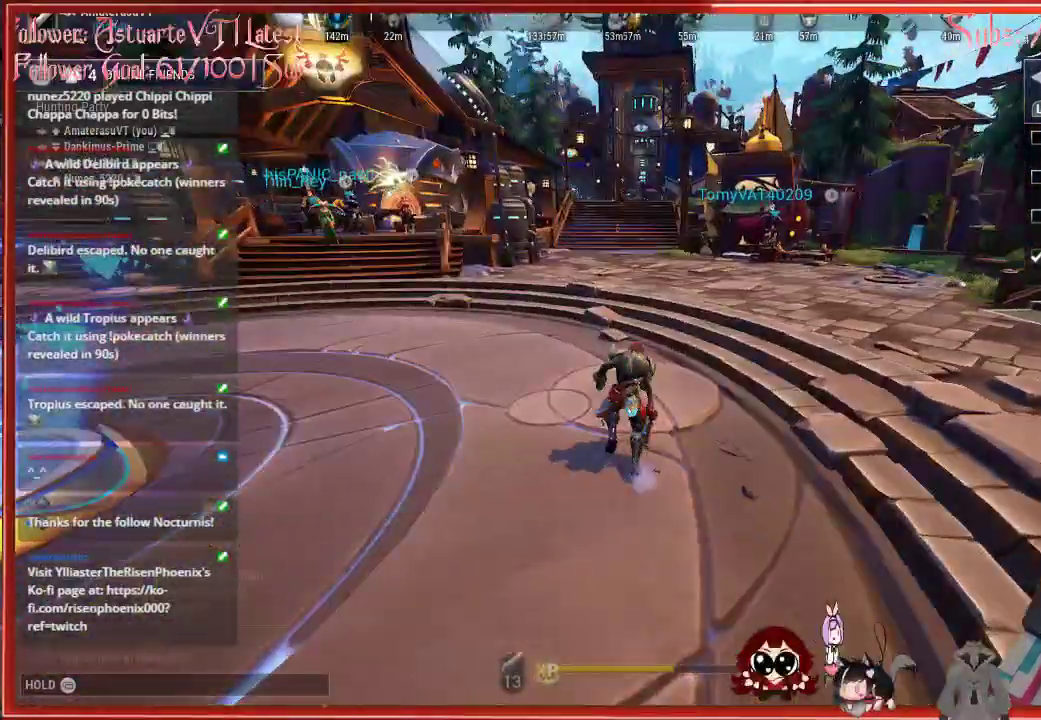
{"buttons": ["R2"], "left_stick": "up", "right_stick": "center", "events": [[50, "right_stick", "center"]]}
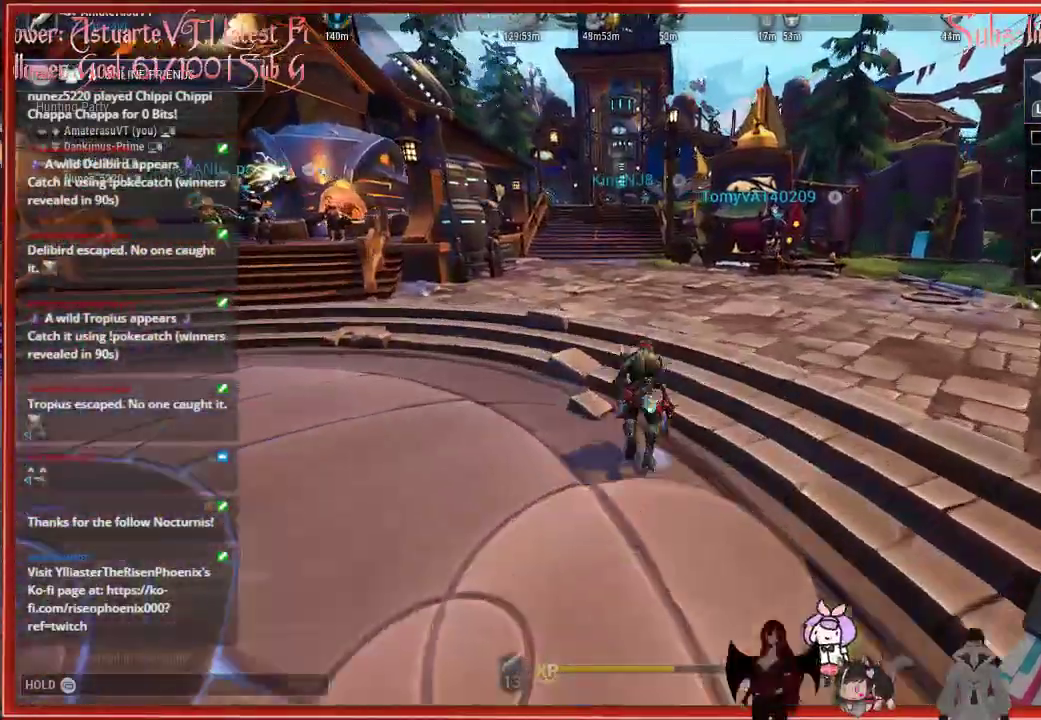
{"buttons": ["R2"], "left_stick": "up", "right_stick": "center", "events": []}
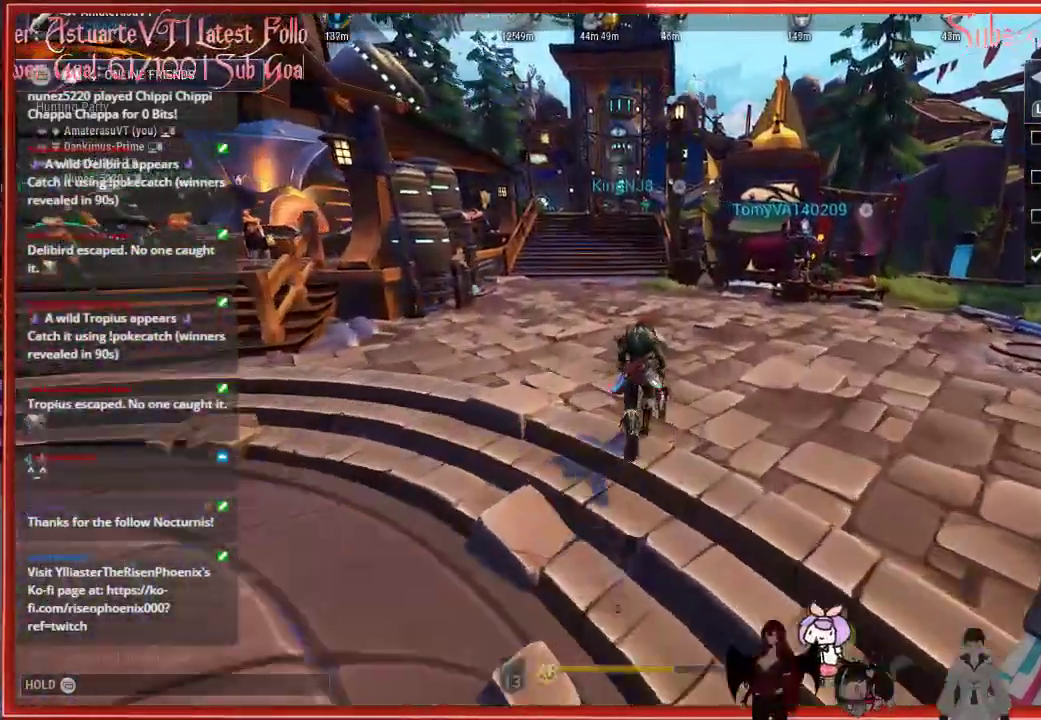
{"buttons": ["R2"], "left_stick": "up", "right_stick": "center", "events": []}
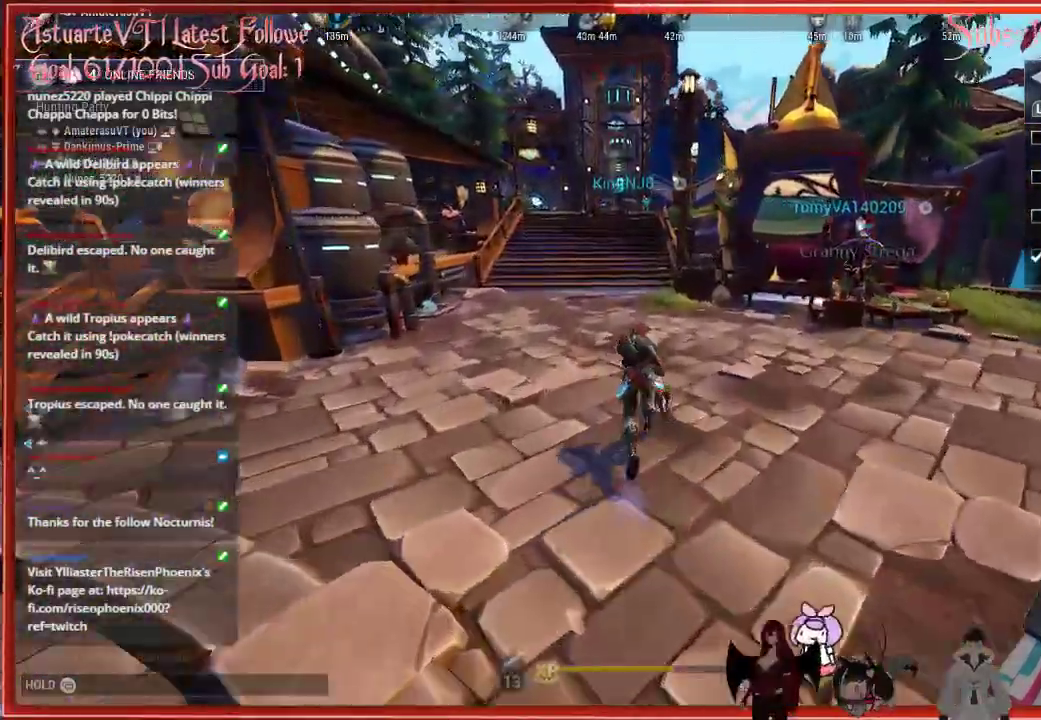
{"buttons": ["R2"], "left_stick": "up", "right_stick": "center", "events": []}
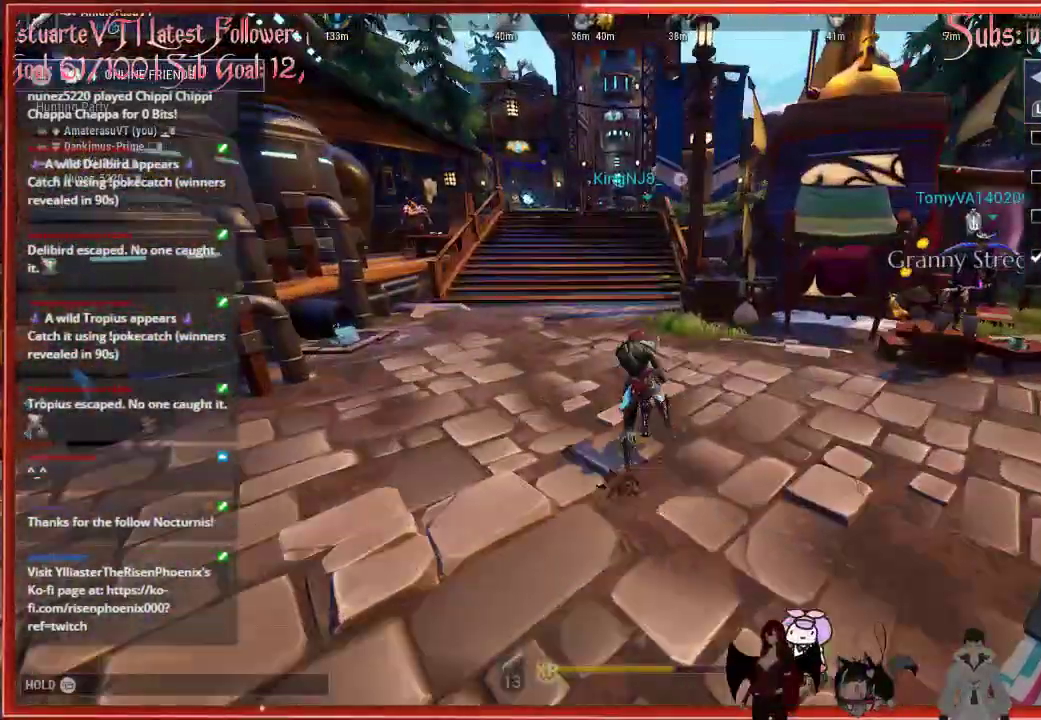
{"buttons": ["R2"], "left_stick": "up", "right_stick": "center", "events": []}
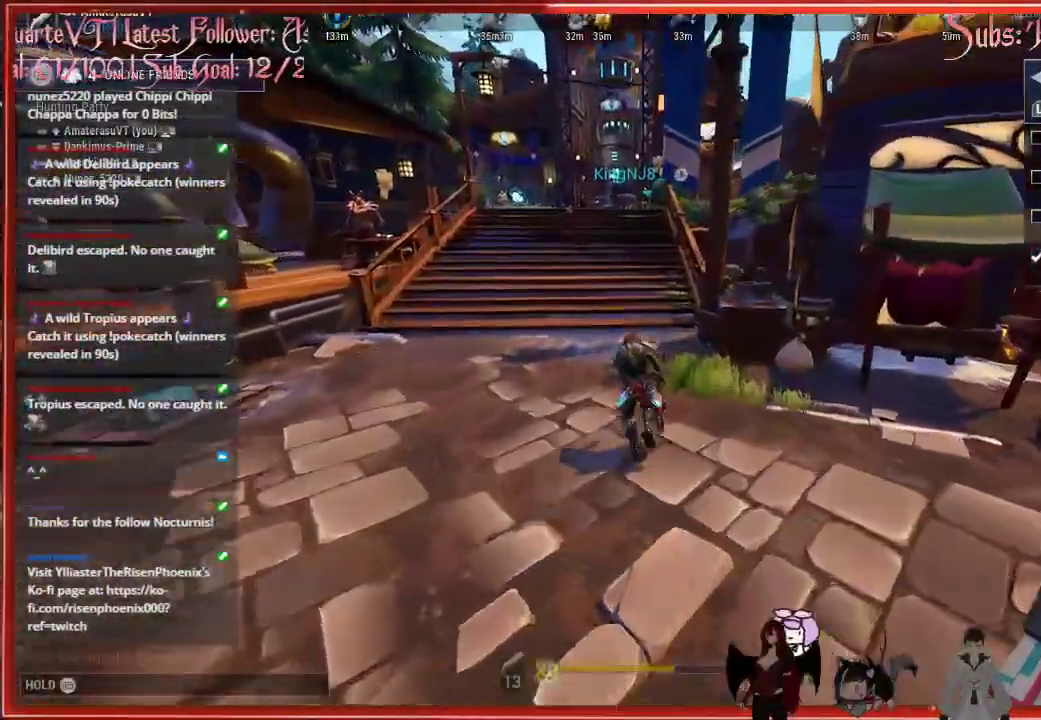
{"buttons": ["R2"], "left_stick": "up", "right_stick": "center", "events": [[217, "A", "down"], [450, "A", "up"]]}
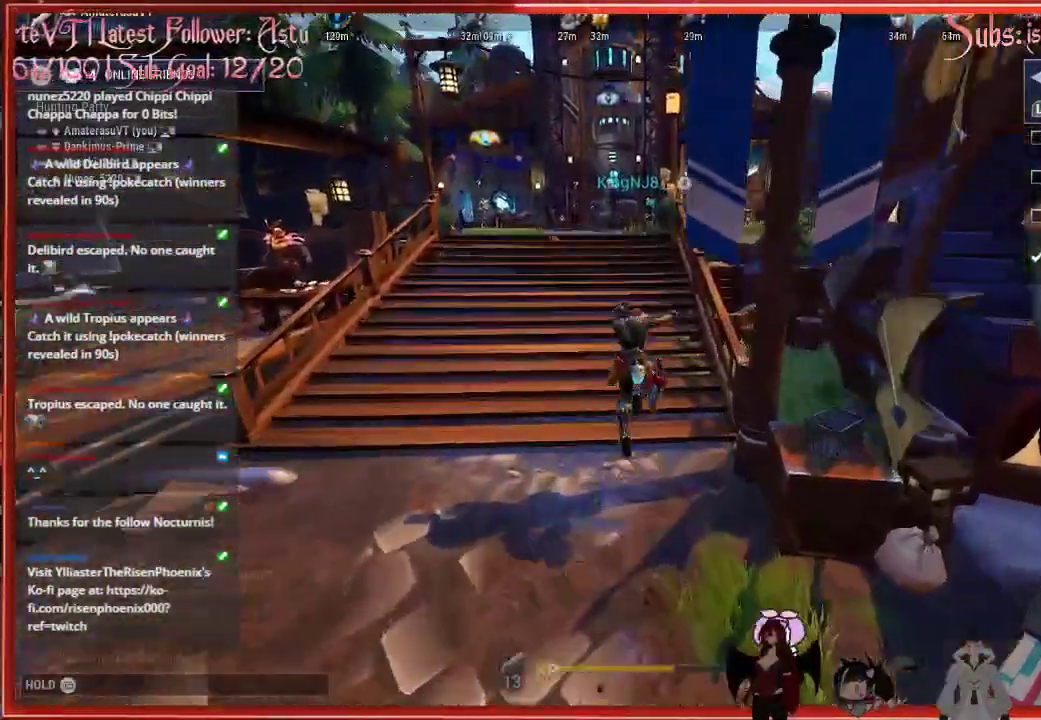
{"buttons": ["R2"], "left_stick": "up", "right_stick": "center", "events": []}
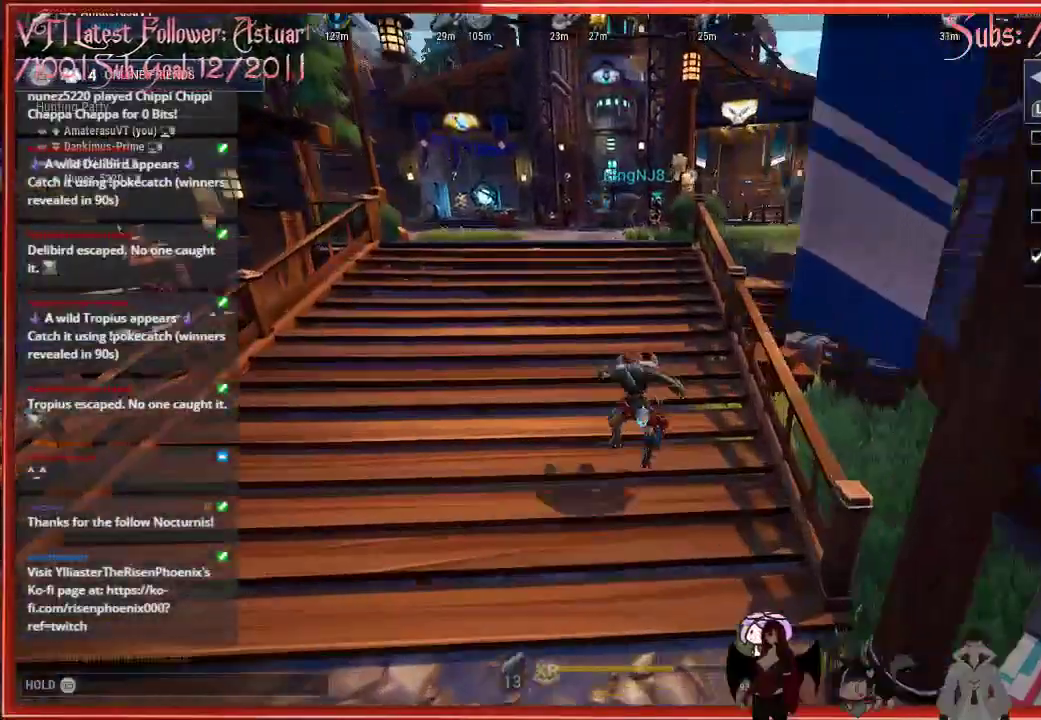
{"buttons": ["R2"], "left_stick": "up", "right_stick": "center", "events": []}
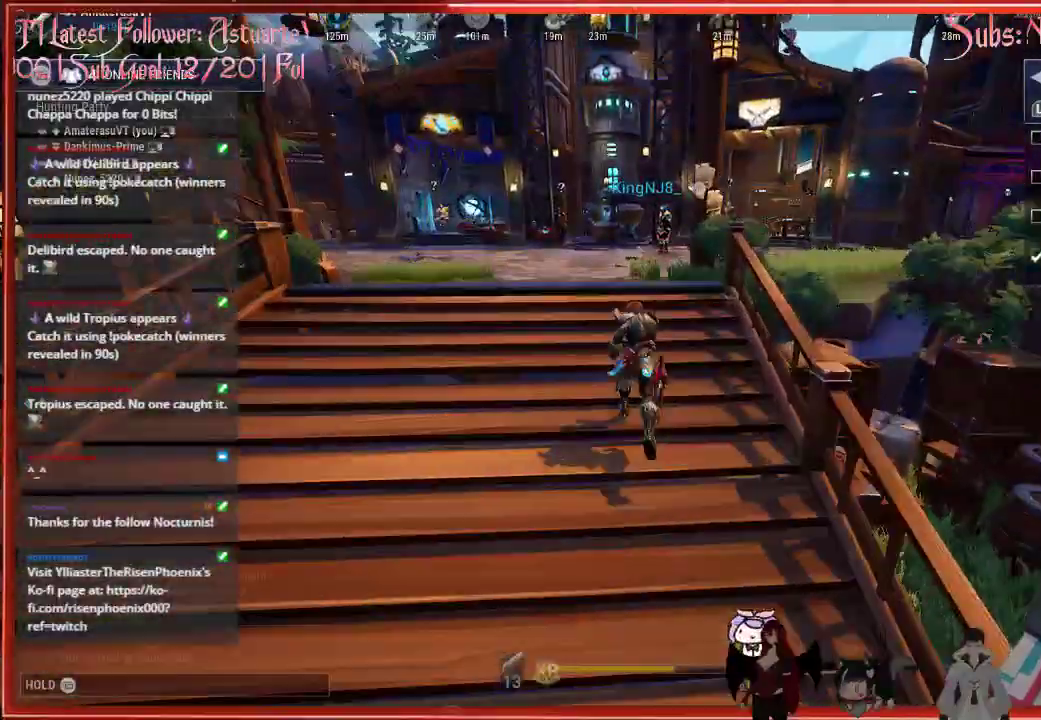
{"buttons": ["R2"], "left_stick": "up", "right_stick": "center", "events": []}